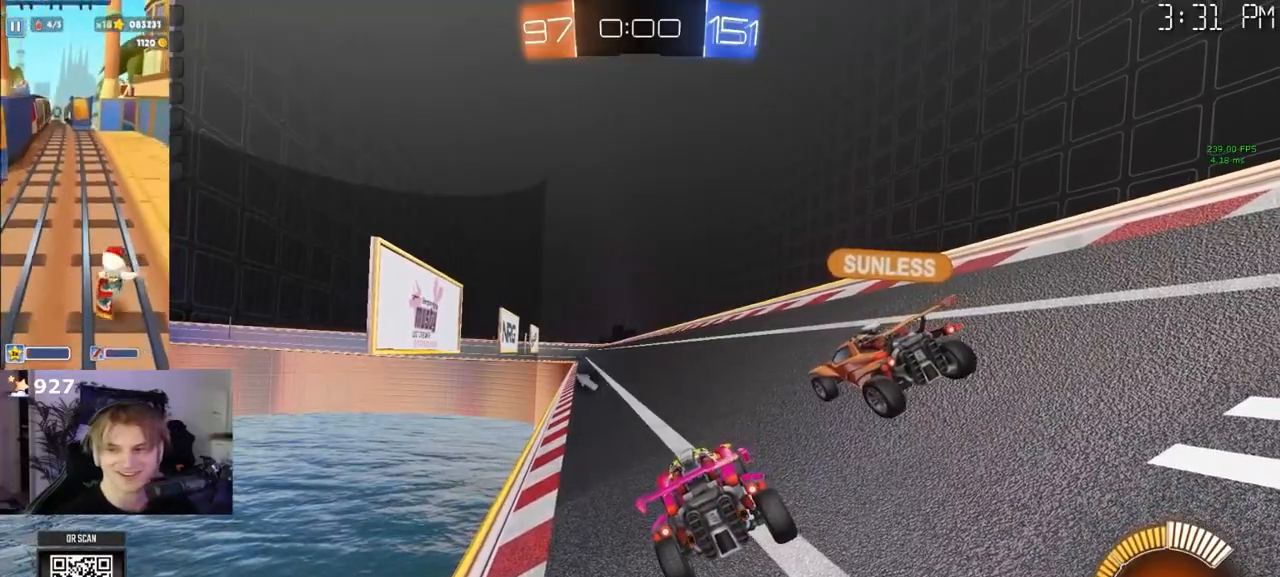
Gameplay with a controller (PlayStation layout); each line is a JSON object with the inputs held at the frame after it. "events" lists button and stick changes between this image and that frame as [ms after this image, input, new state], when the widget could be followed in between. Not read: R1.
{"buttons": [], "left_stick": "center", "right_stick": "center", "events": []}
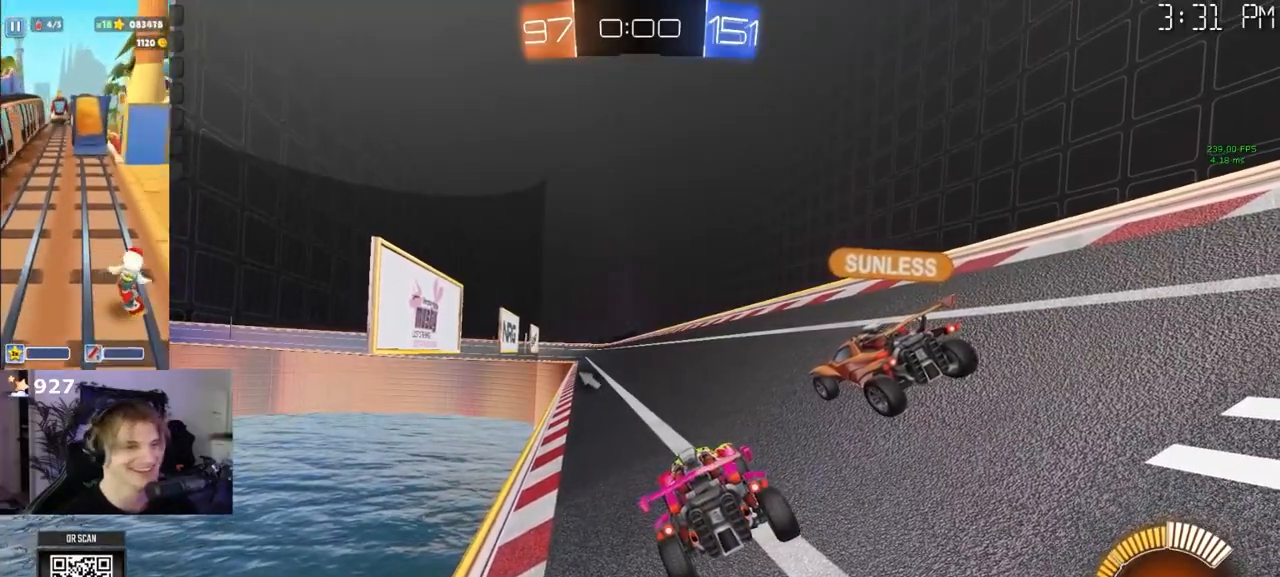
{"buttons": [], "left_stick": "center", "right_stick": "center", "events": []}
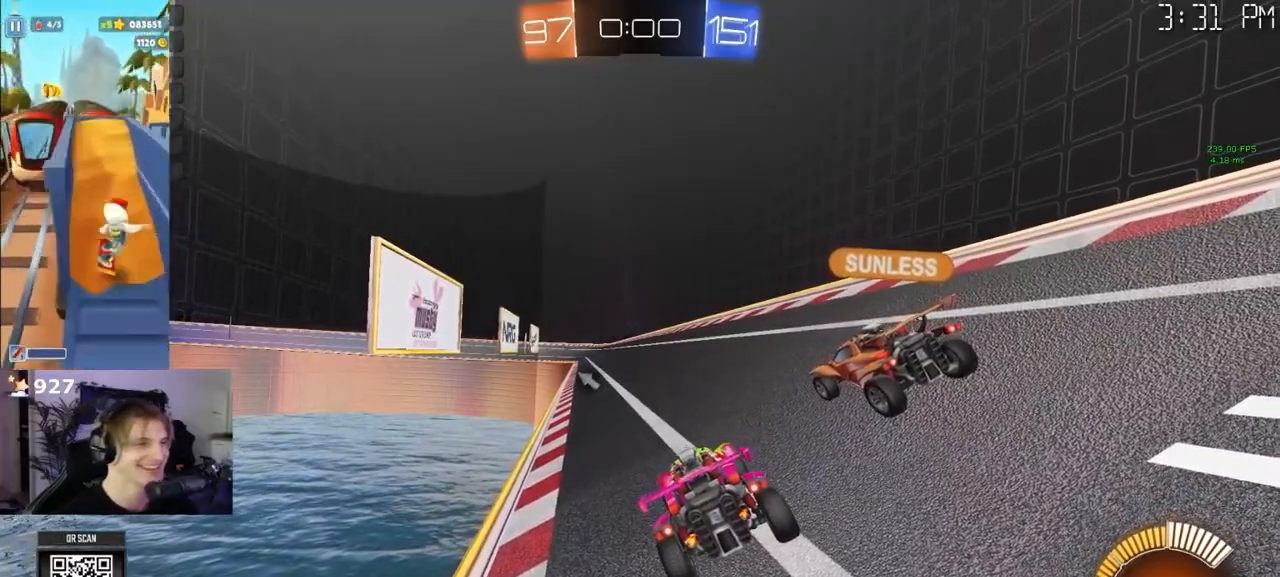
{"buttons": [], "left_stick": "center", "right_stick": "center", "events": []}
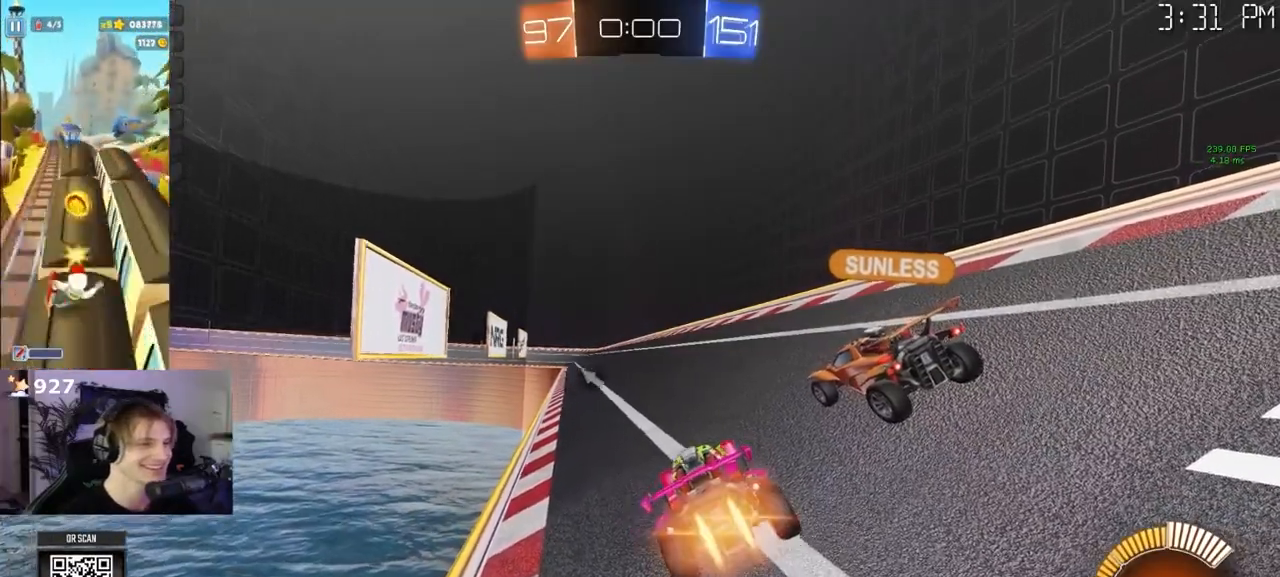
{"buttons": [], "left_stick": "center", "right_stick": "center", "events": []}
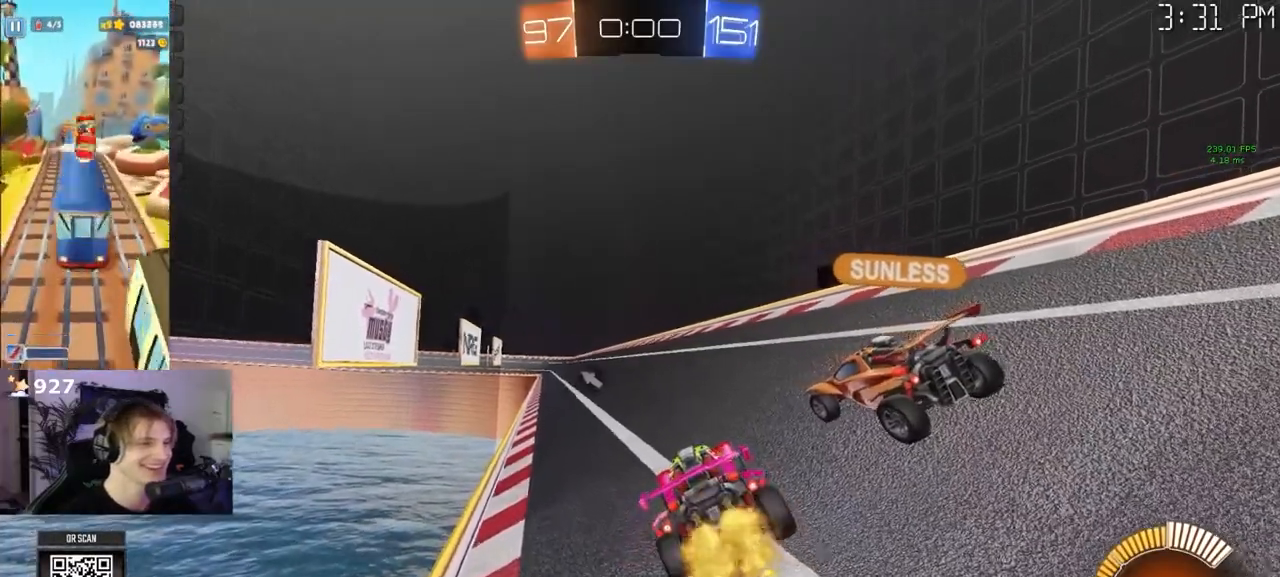
{"buttons": [], "left_stick": "right", "right_stick": "center", "events": [[17, "left_stick", "right"]]}
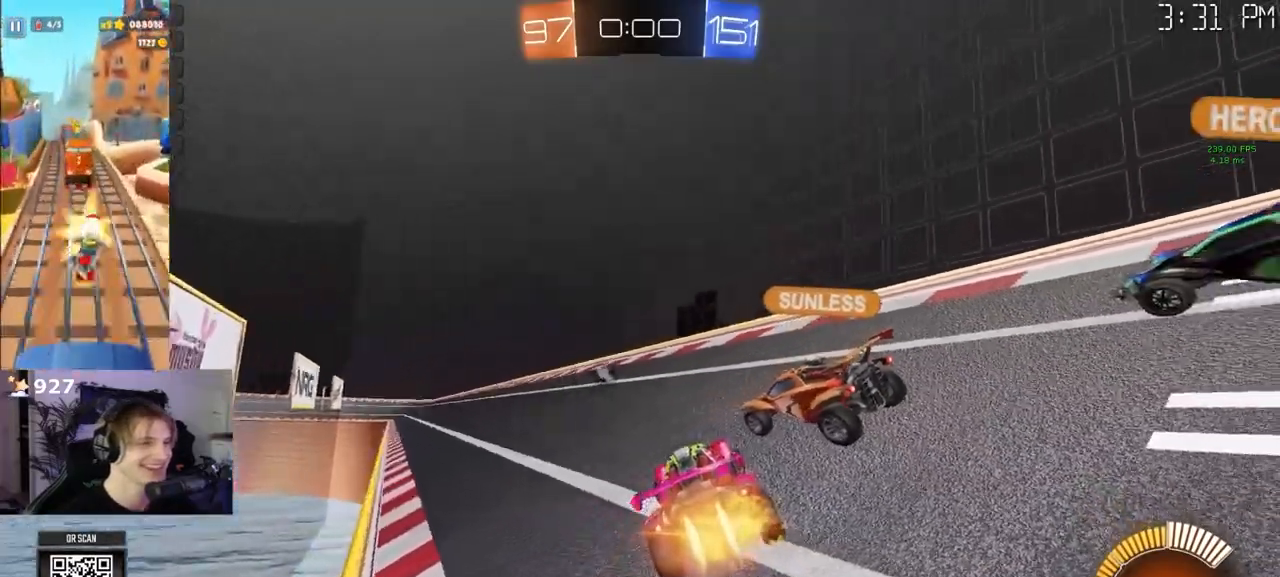
{"buttons": [], "left_stick": "center", "right_stick": "center", "events": [[267, "left_stick", "center"]]}
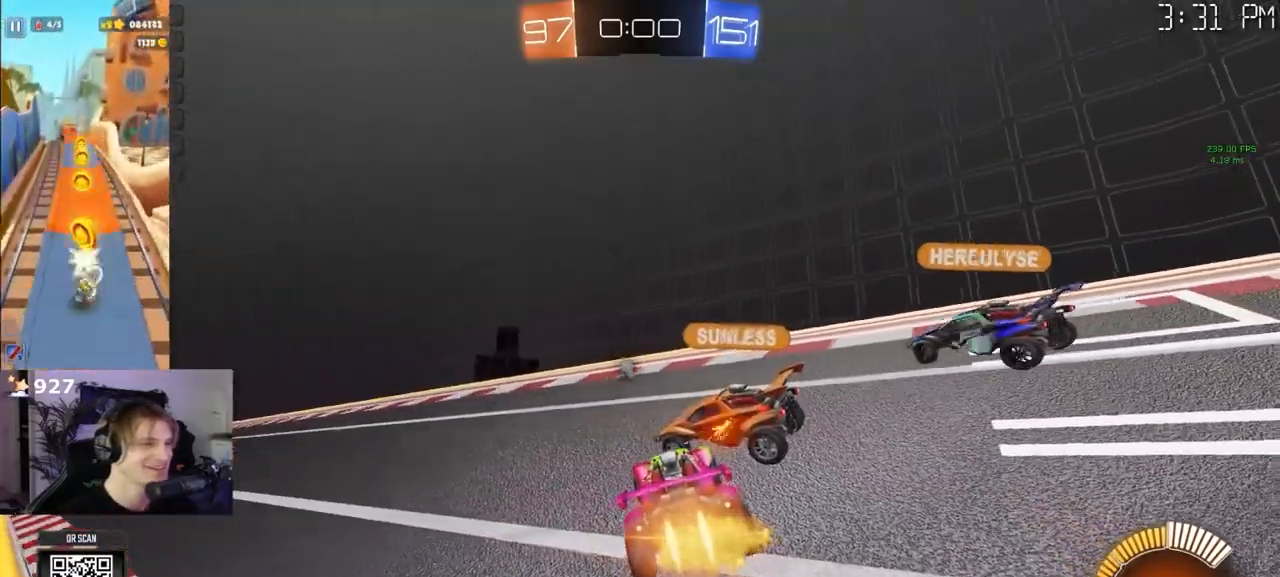
{"buttons": [], "left_stick": "left", "right_stick": "center", "events": [[233, "left_stick", "right"], [350, "left_stick", "center"], [483, "left_stick", "left"]]}
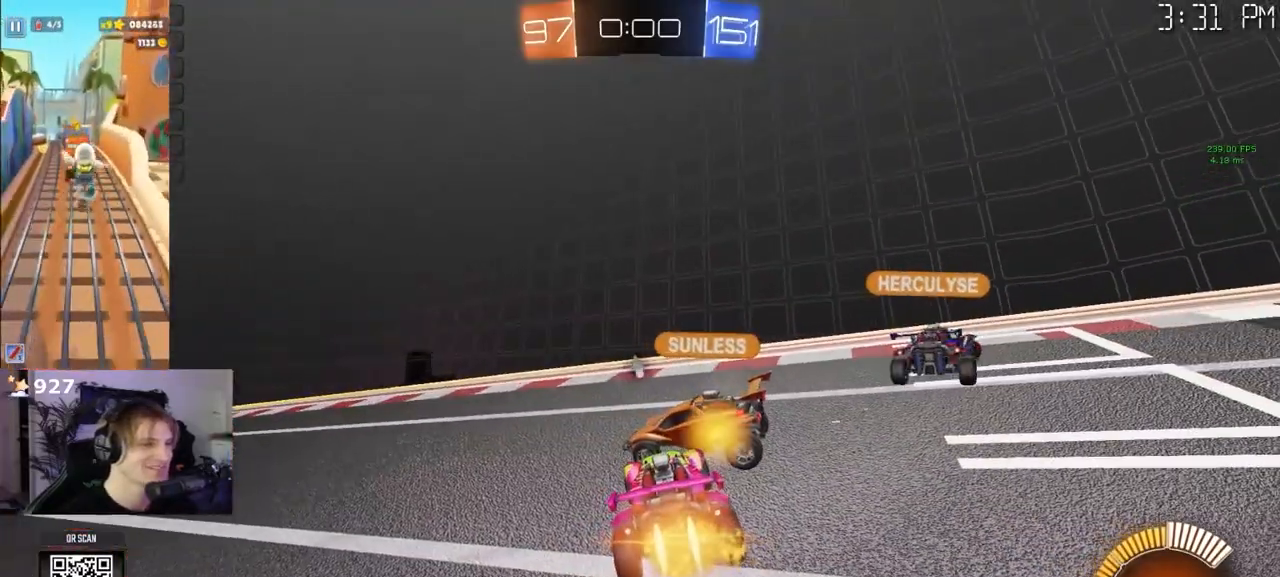
{"buttons": [], "left_stick": "center", "right_stick": "center", "events": [[150, "left_stick", "center"]]}
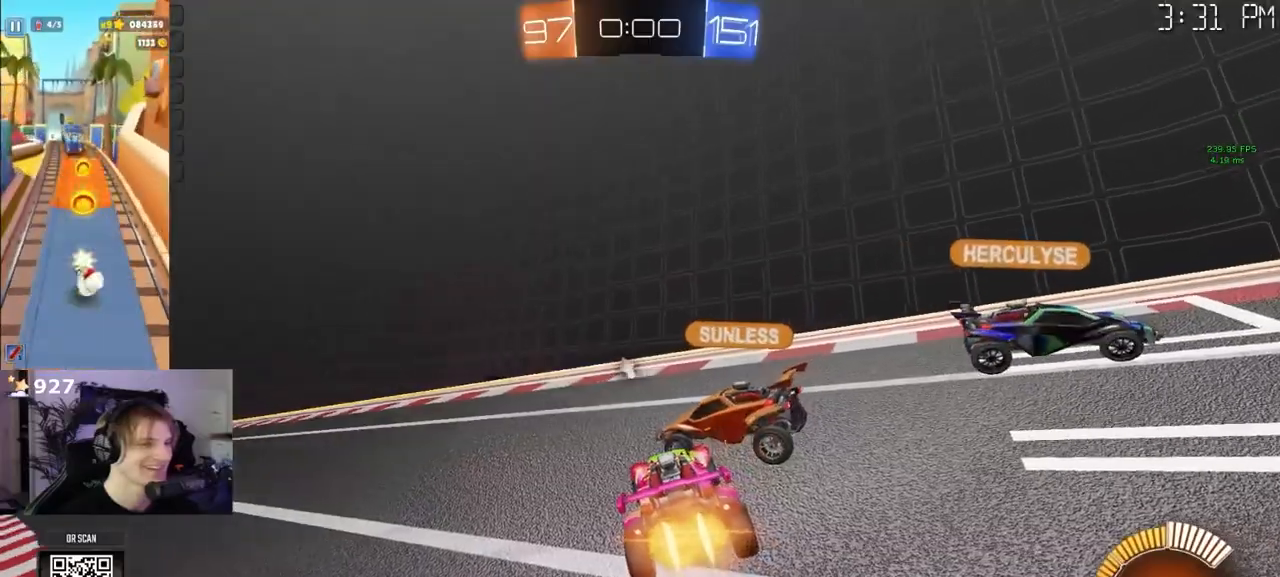
{"buttons": [], "left_stick": "up-left", "right_stick": "center", "events": [[117, "left_stick", "right"], [283, "left_stick", "center"], [417, "left_stick", "up-left"]]}
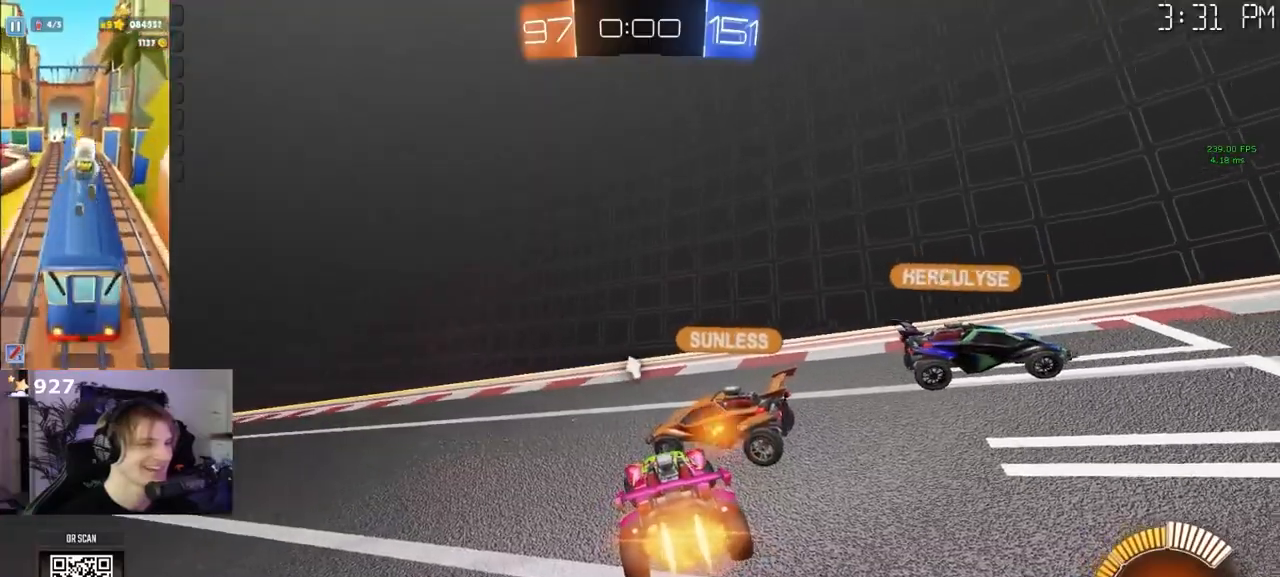
{"buttons": [], "left_stick": "left", "right_stick": "center", "events": [[67, "R2", "down"], [117, "R2", "up"], [150, "left_stick", "center"], [250, "left_stick", "left"], [383, "left_stick", "center"], [500, "left_stick", "left"]]}
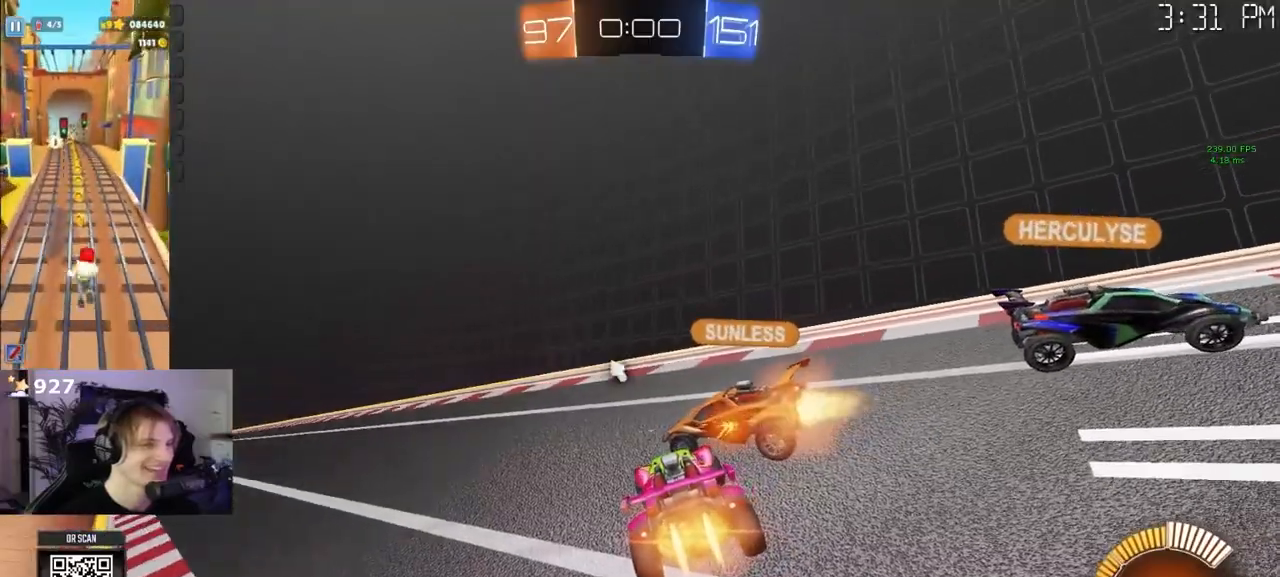
{"buttons": [], "left_stick": "right", "right_stick": "center", "events": [[183, "left_stick", "center"], [383, "left_stick", "right"]]}
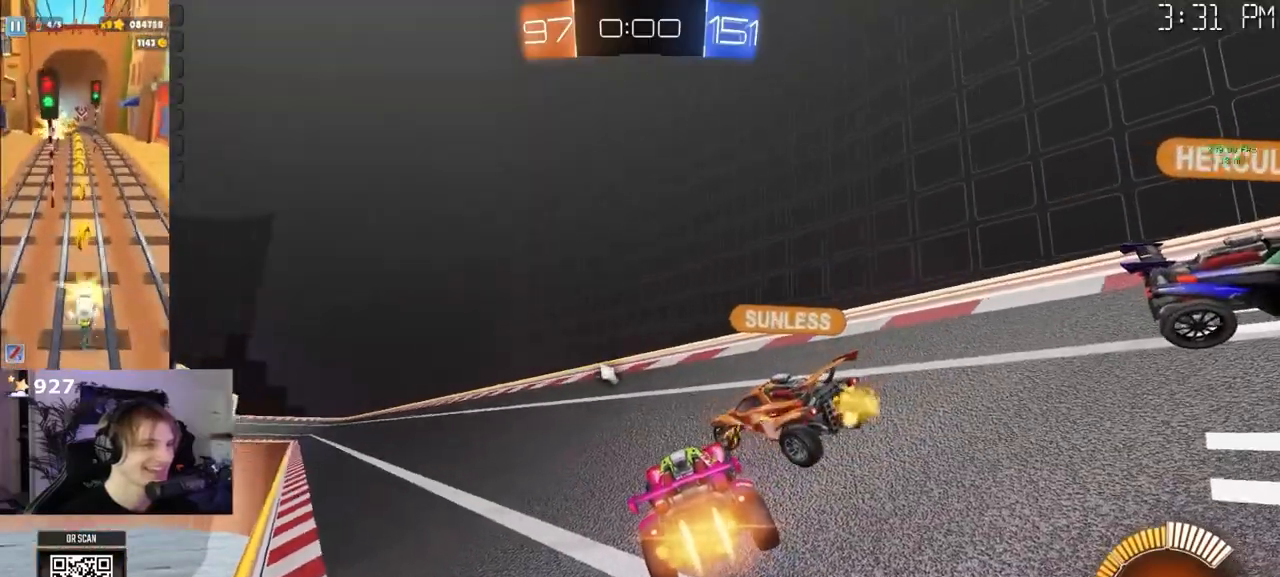
{"buttons": [], "left_stick": "center", "right_stick": "center", "events": [[217, "left_stick", "center"]]}
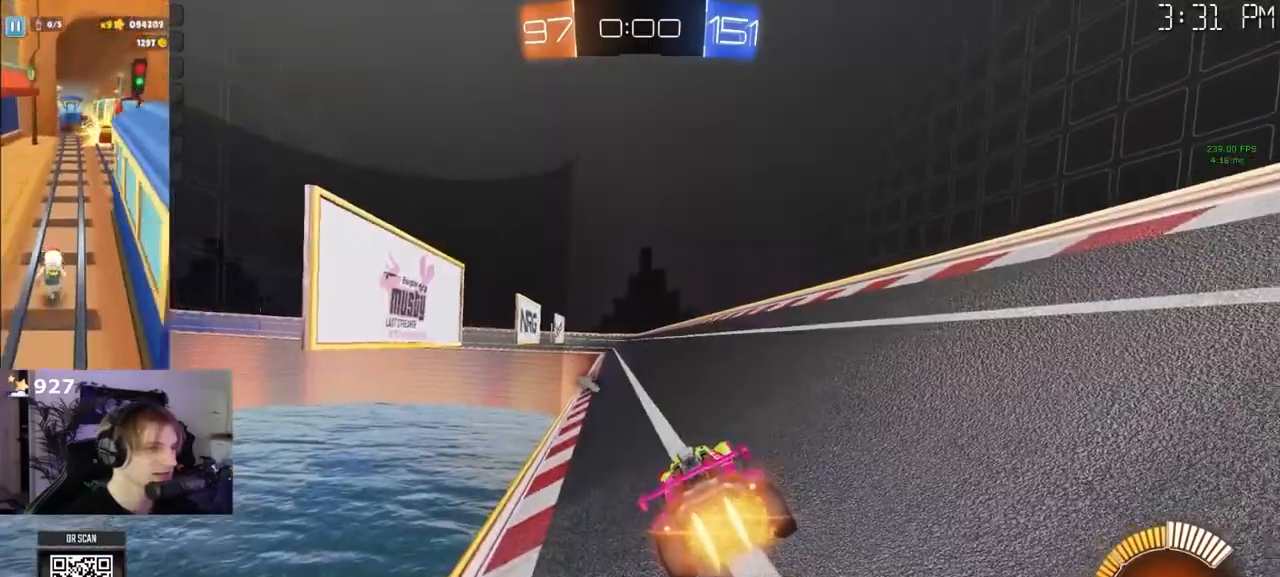
{"buttons": [], "left_stick": "center", "right_stick": "center", "events": []}
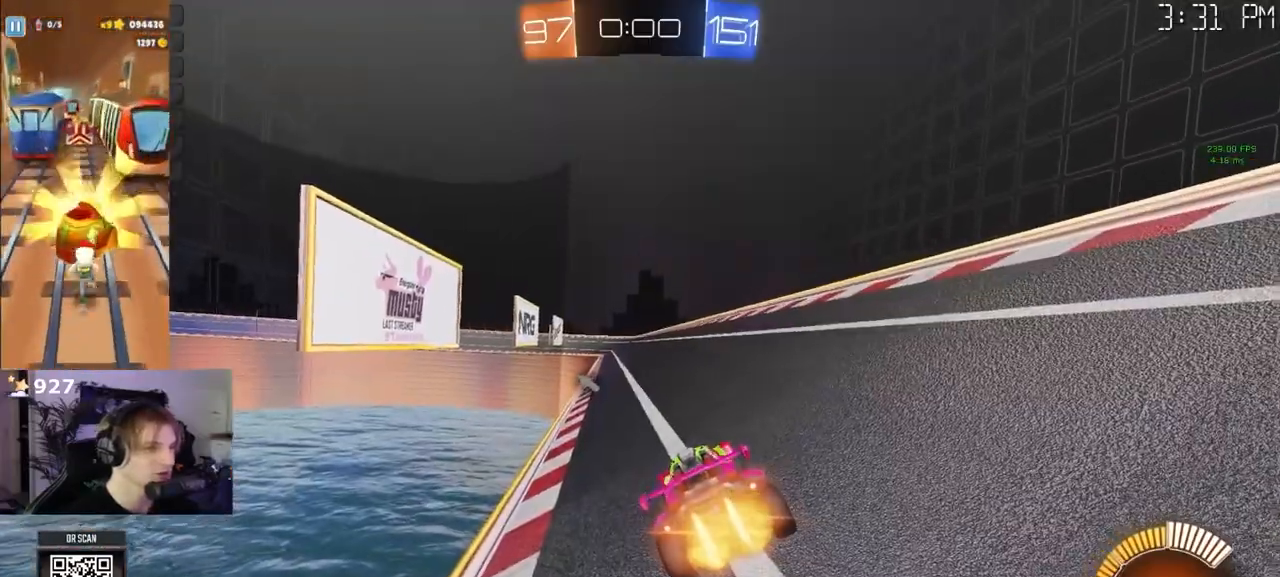
{"buttons": [], "left_stick": "center", "right_stick": "center", "events": []}
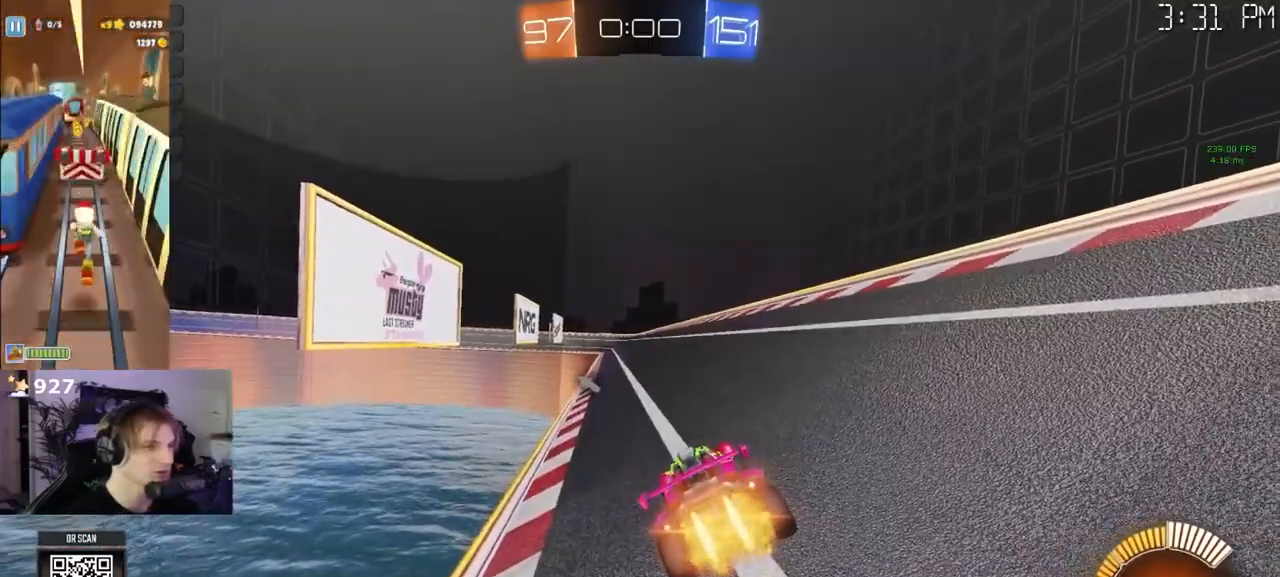
{"buttons": [], "left_stick": "center", "right_stick": "center", "events": []}
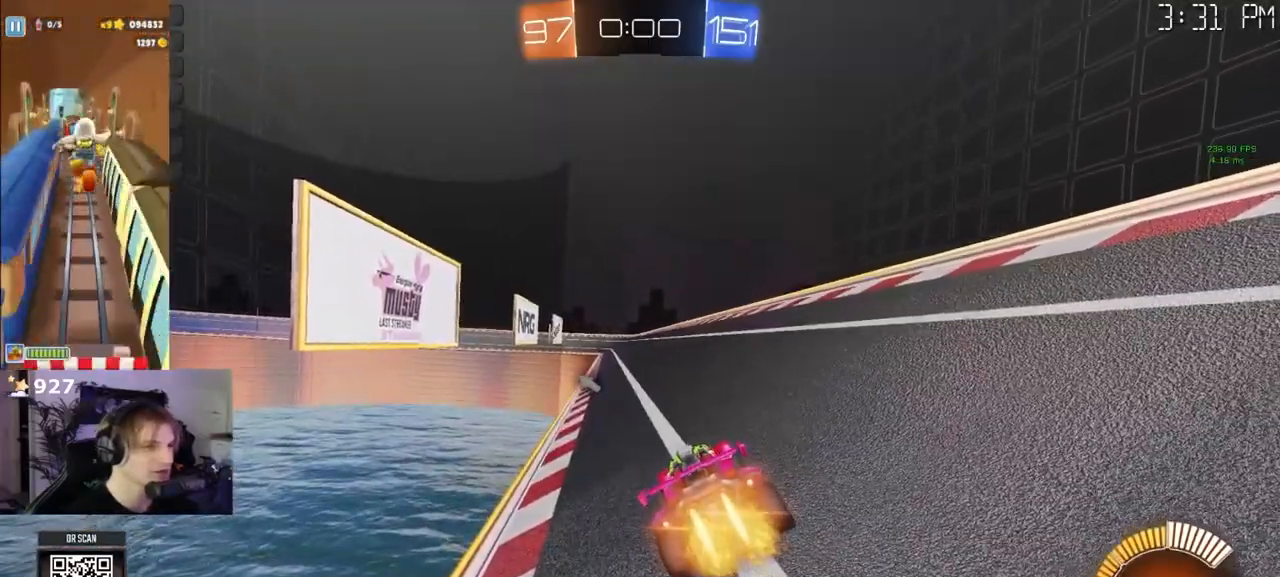
{"buttons": [], "left_stick": "center", "right_stick": "center", "events": []}
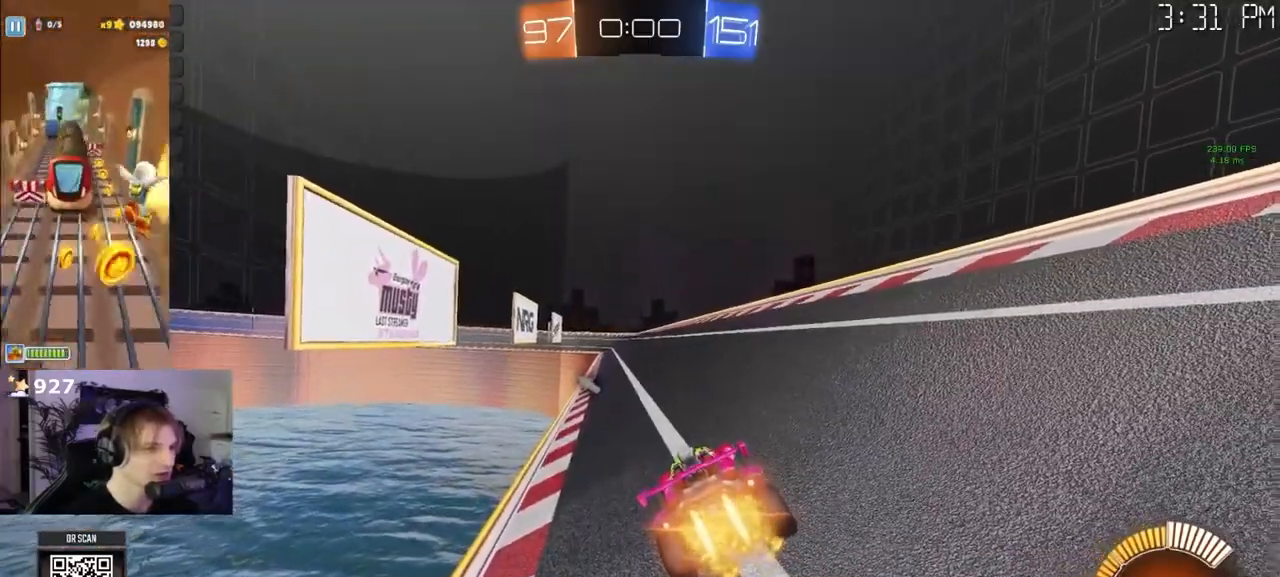
{"buttons": [], "left_stick": "center", "right_stick": "center", "events": []}
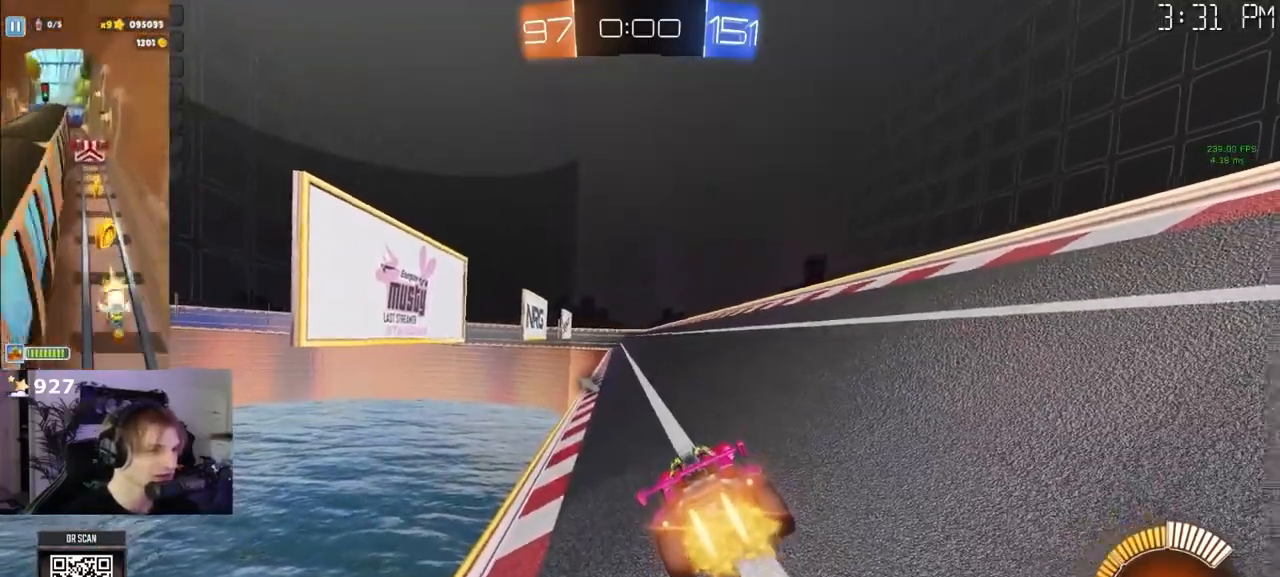
{"buttons": [], "left_stick": "right", "right_stick": "center", "events": [[483, "left_stick", "right"]]}
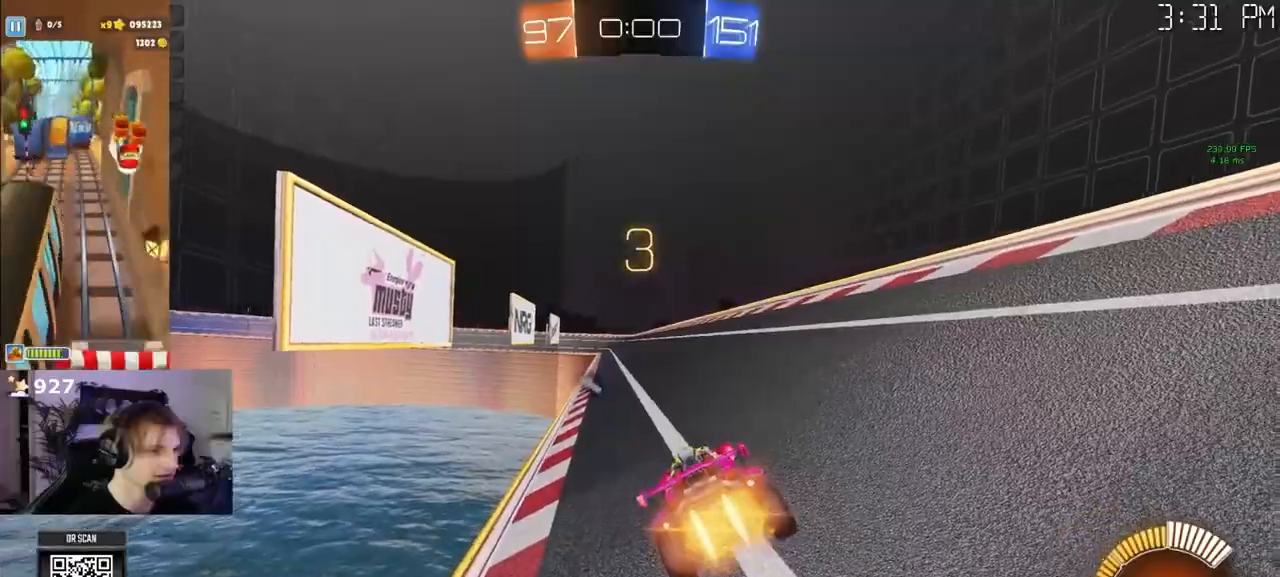
{"buttons": [], "left_stick": "center", "right_stick": "center", "events": [[100, "left_stick", "left"], [167, "left_stick", "center"], [217, "left_stick", "right"], [267, "left_stick", "center"], [317, "left_stick", "left"], [383, "left_stick", "center"]]}
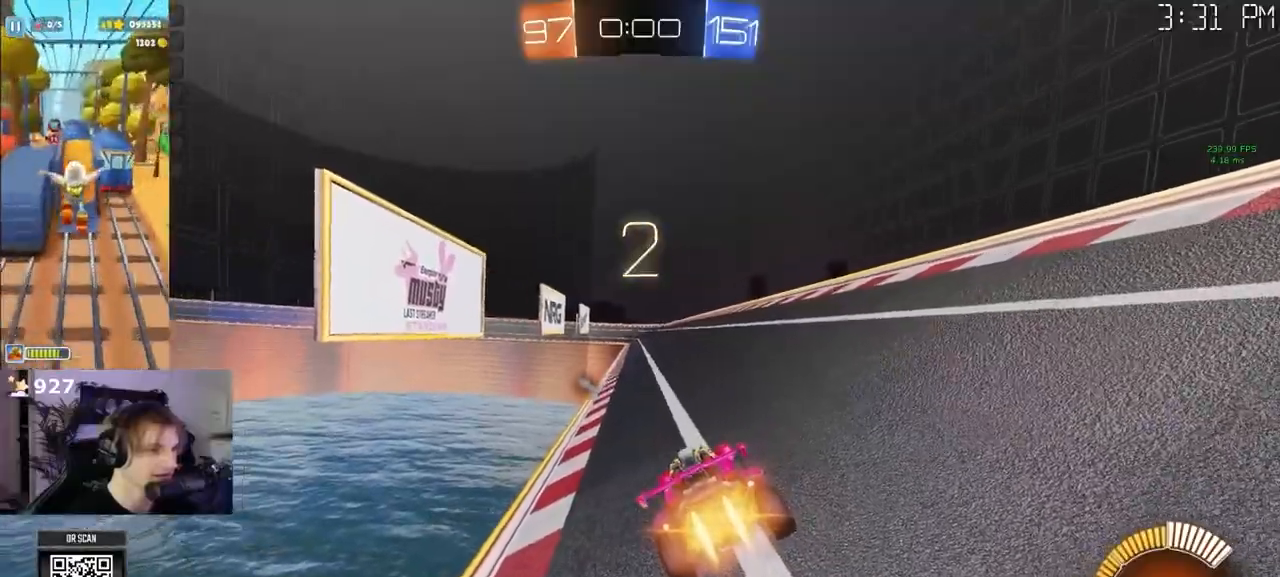
{"buttons": [], "left_stick": "center", "right_stick": "center", "events": [[233, "left_stick", "up-left"], [300, "left_stick", "center"]]}
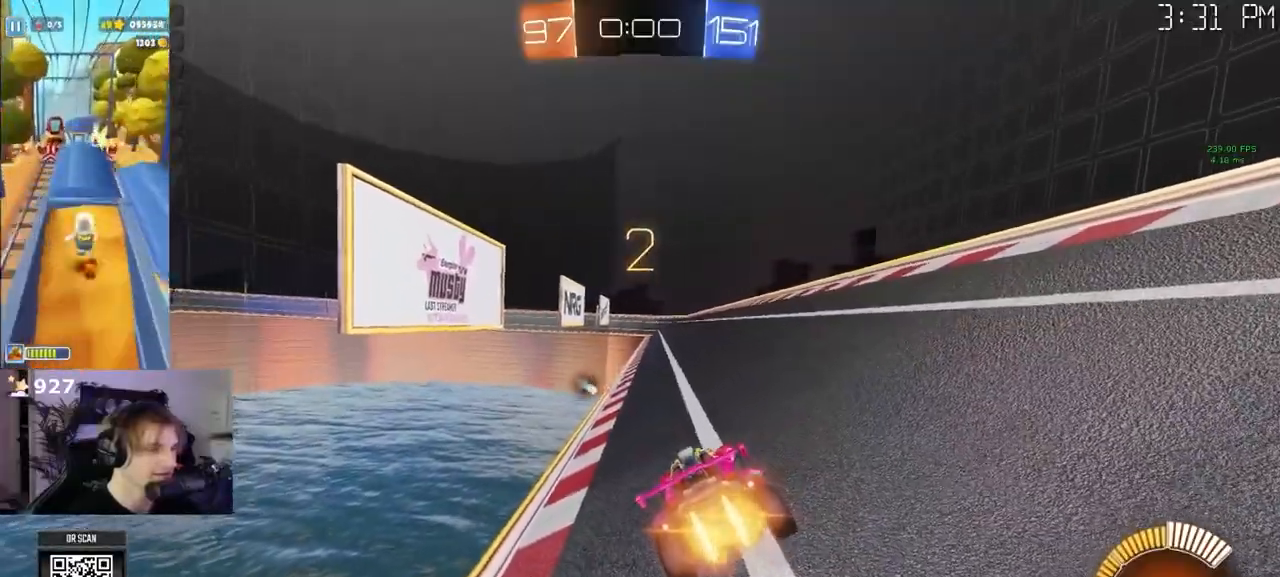
{"buttons": [], "left_stick": "center", "right_stick": "center", "events": [[117, "left_stick", "right"], [183, "left_stick", "center"]]}
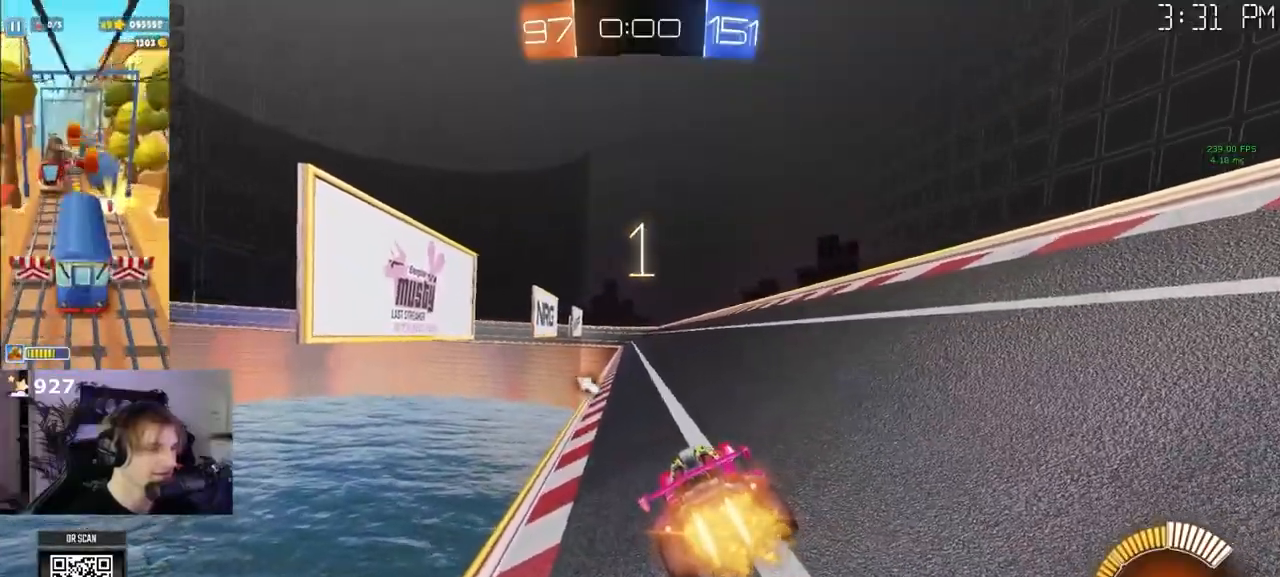
{"buttons": [], "left_stick": "center", "right_stick": "center", "events": [[317, "left_stick", "right"], [367, "left_stick", "center"]]}
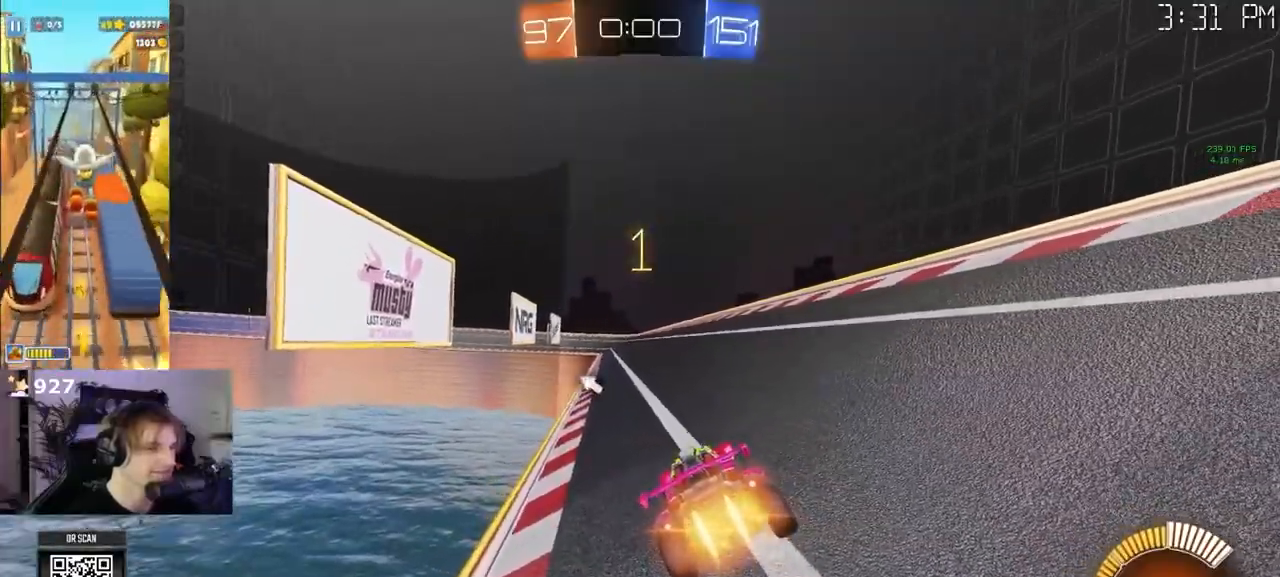
{"buttons": [], "left_stick": "center", "right_stick": "center", "events": []}
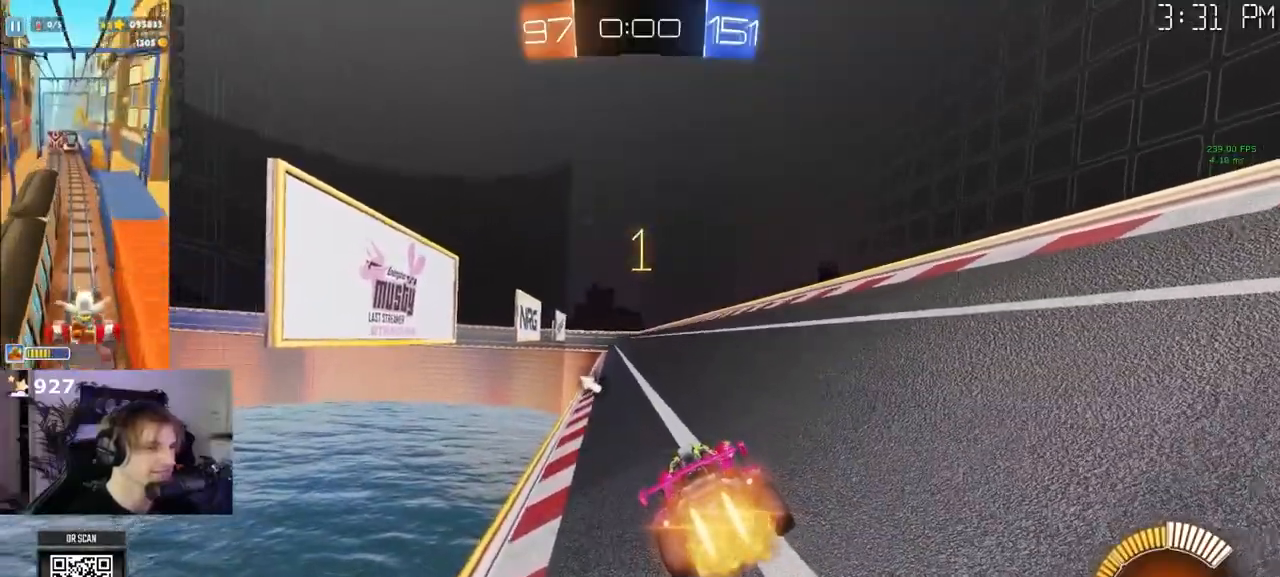
{"buttons": [], "left_stick": "center", "right_stick": "center", "events": []}
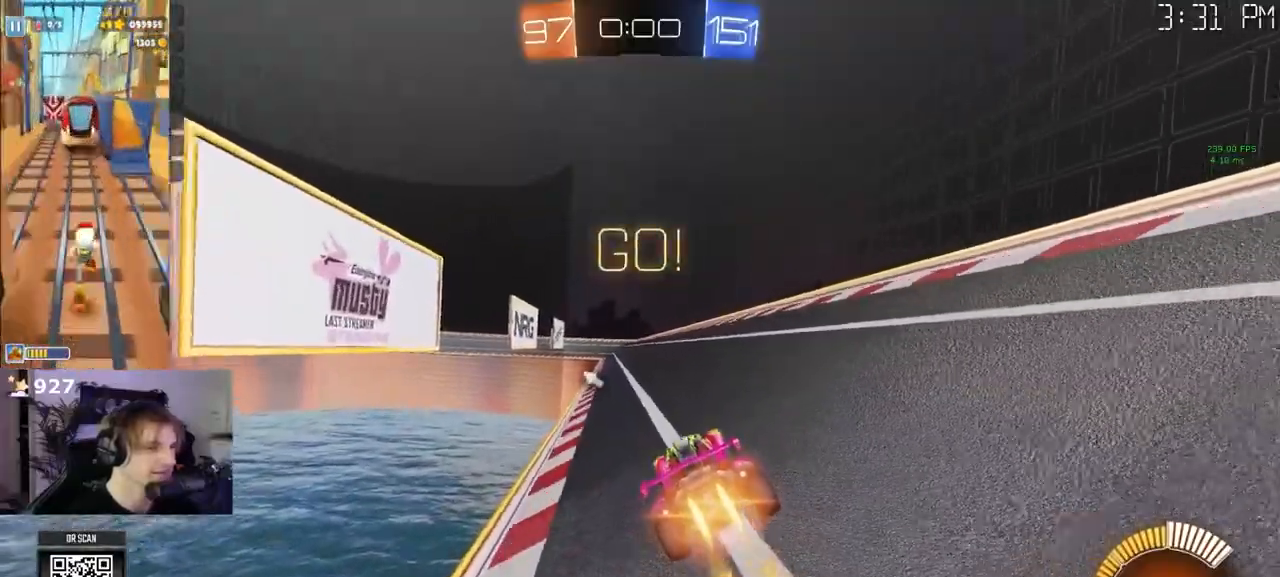
{"buttons": [], "left_stick": "center", "right_stick": "center", "events": []}
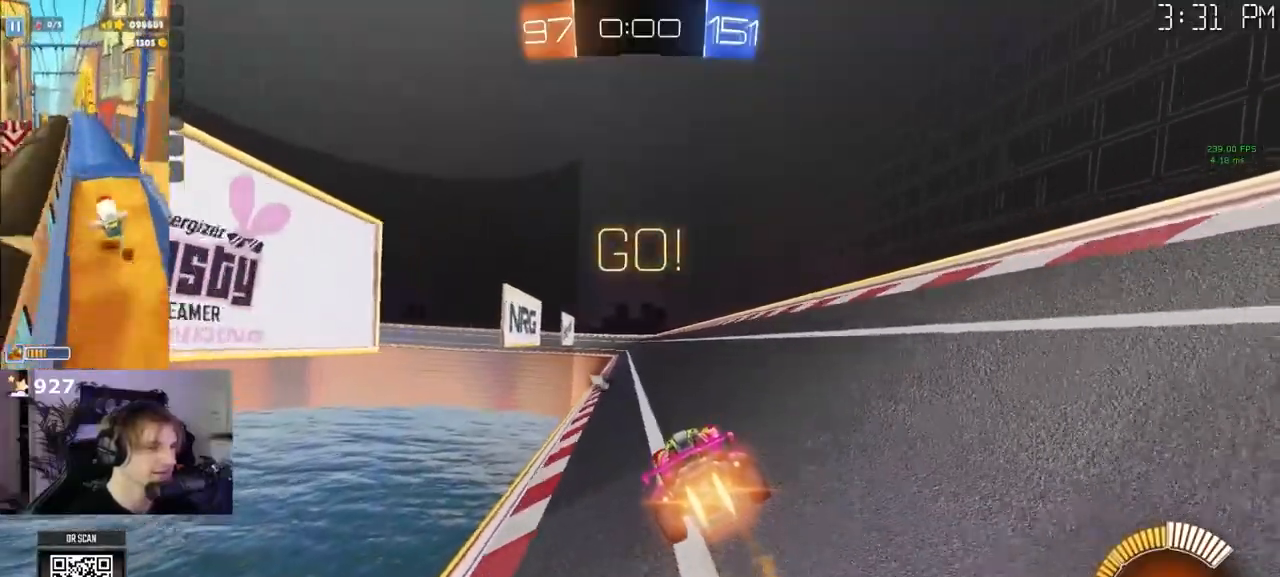
{"buttons": [], "left_stick": "center", "right_stick": "center", "events": []}
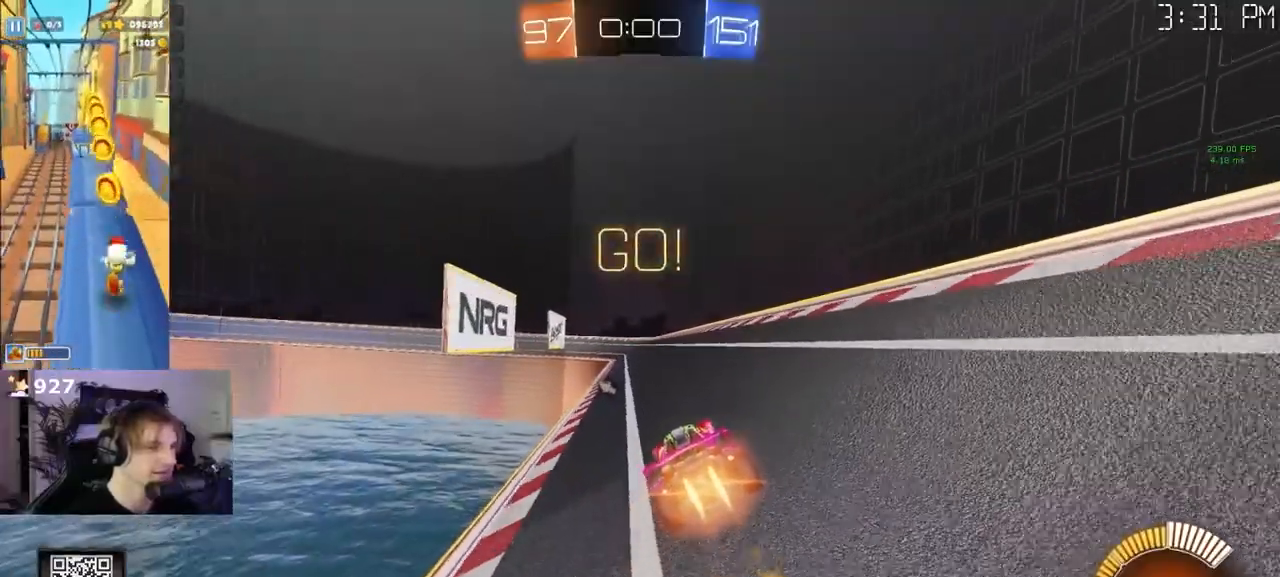
{"buttons": [], "left_stick": "center", "right_stick": "center", "events": [[183, "left_stick", "left"], [250, "left_stick", "center"]]}
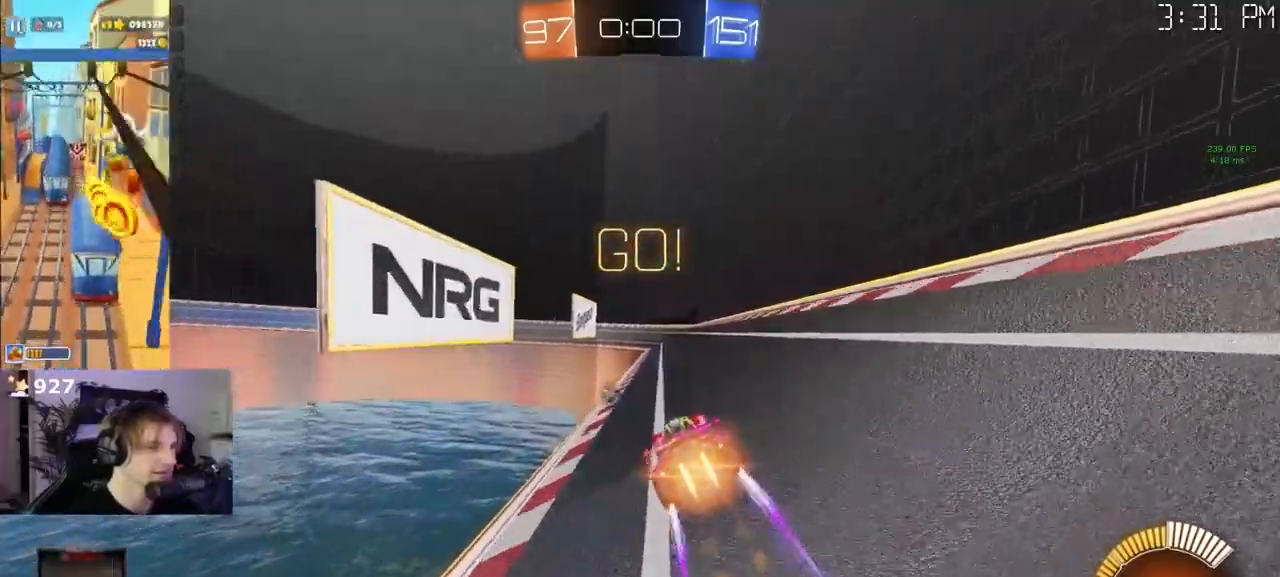
{"buttons": [], "left_stick": "center", "right_stick": "center", "events": []}
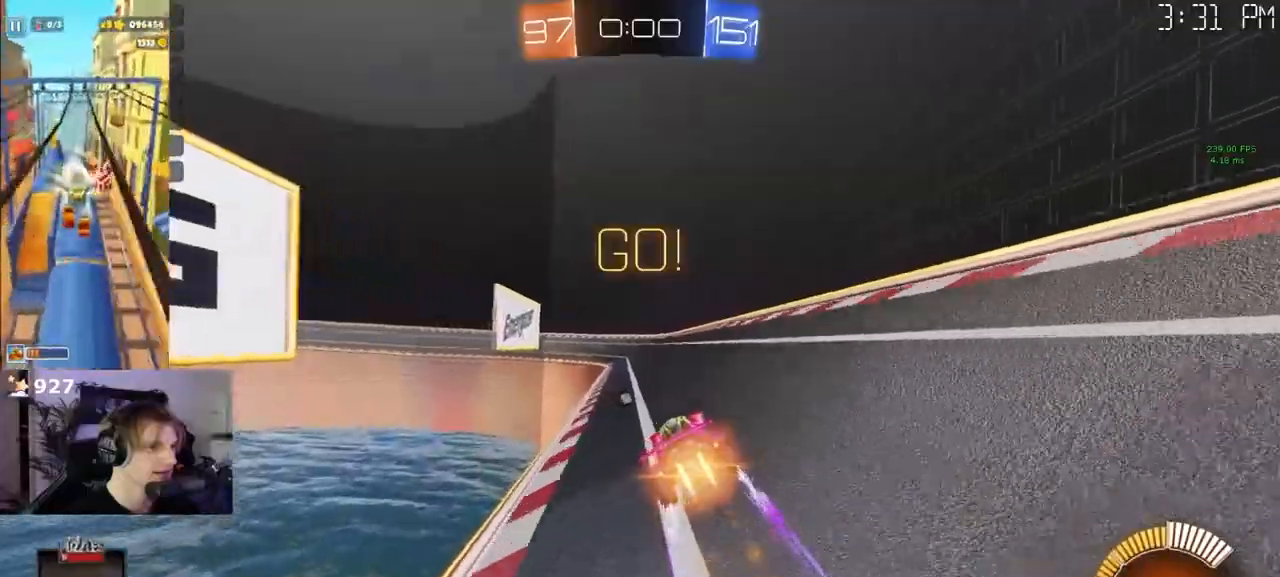
{"buttons": ["CIRCLE"], "left_stick": "center", "right_stick": "center", "events": [[17, "right_stick", "down"], [300, "right_stick", "center"], [417, "CIRCLE", "down"]]}
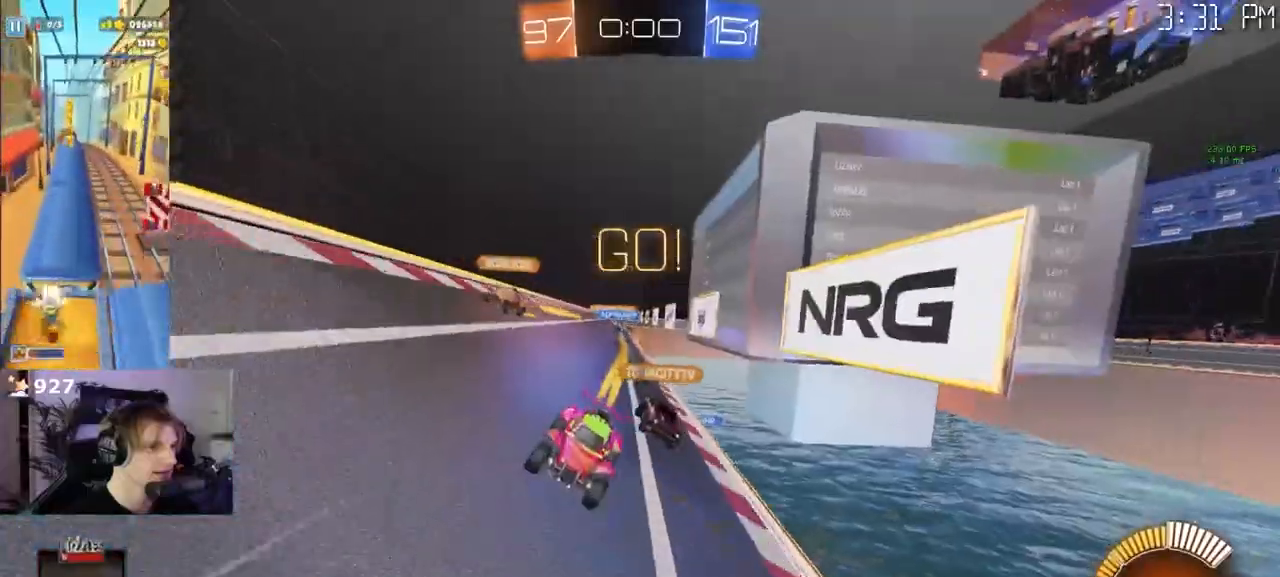
{"buttons": [], "left_stick": "center", "right_stick": "center", "events": [[167, "CIRCLE", "up"], [300, "left_stick", "left"], [383, "left_stick", "center"]]}
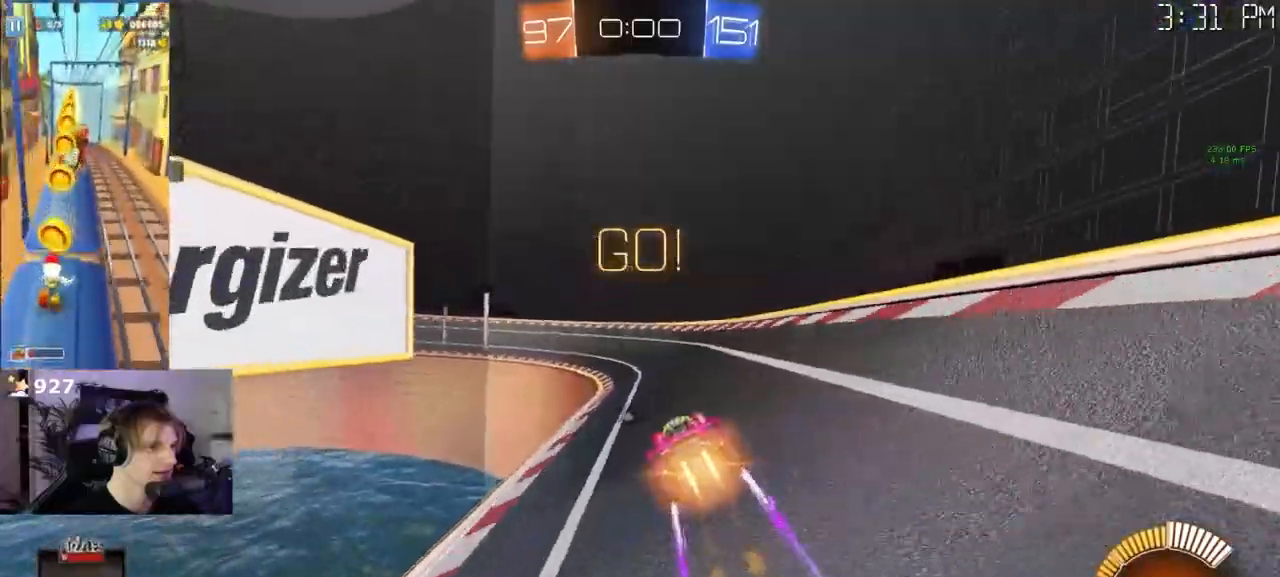
{"buttons": [], "left_stick": "center", "right_stick": "center", "events": []}